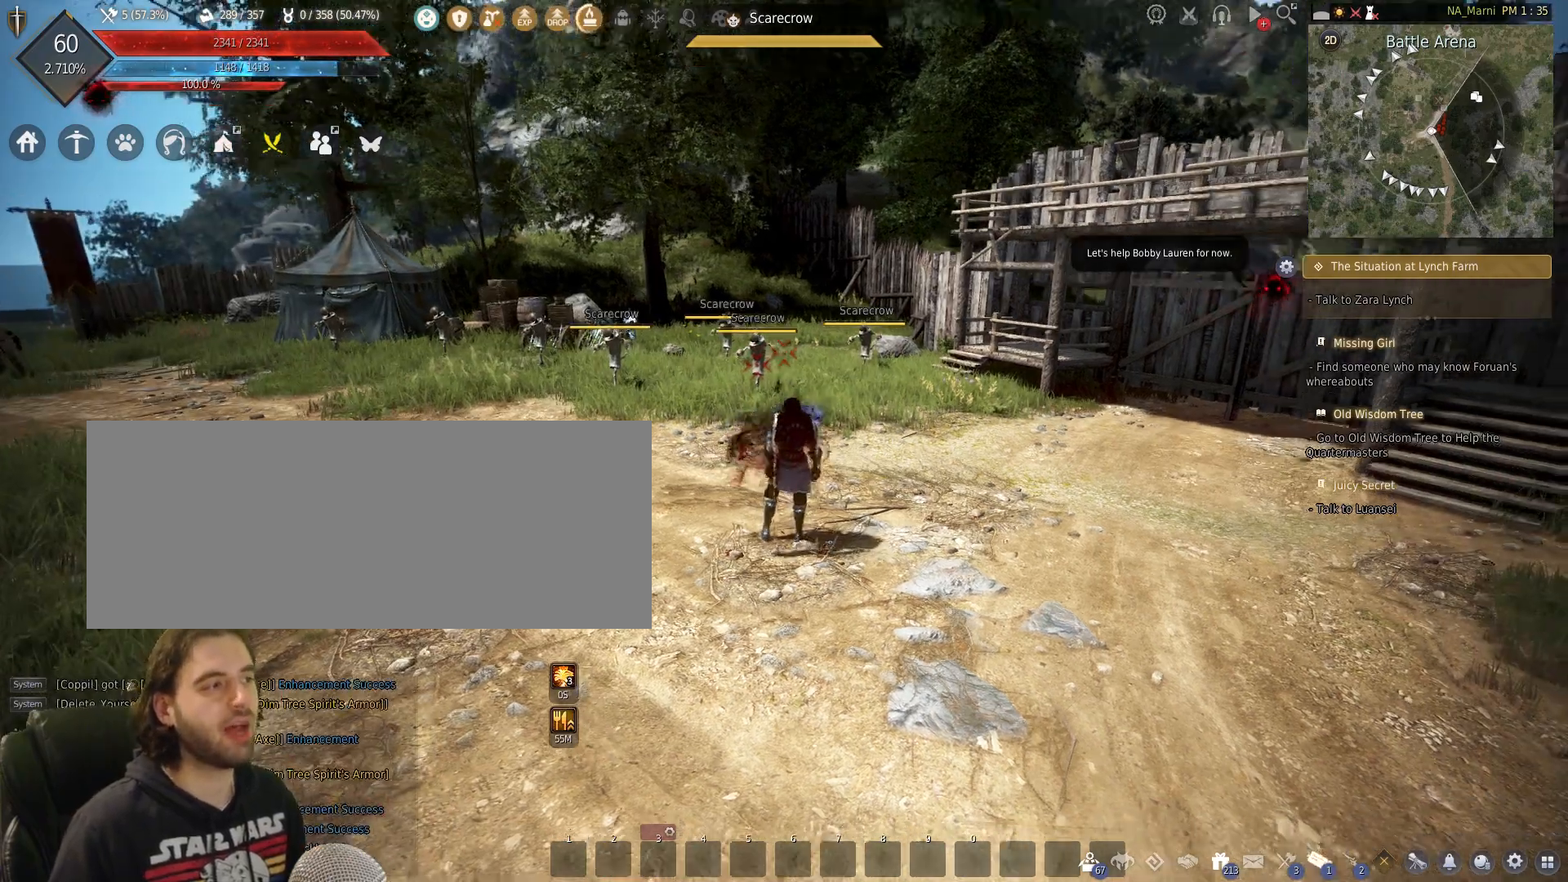
Gameplay with keyboard and mouse; each line is a JSON object with the keys and mouse buttons held at the frame after it. "events" lists presses ("down") and releases ("up") of "a", "c", "d", "e", "f", "q", "s", "shift", "space", "tab", "w", "mouse_left" and "mouse_right" between this image and that frame as [ms after this image, input, new state], when the widget could be followed in between. "mouse_left", "mouse_right" = the "left", "right" buttons of the "mouse" list. No other keys are recorded. Mouse movement is not recorded.
{"keys": ["d", "w"], "mouse": [], "events": [[300, "d", "down"], [467, "w", "down"]]}
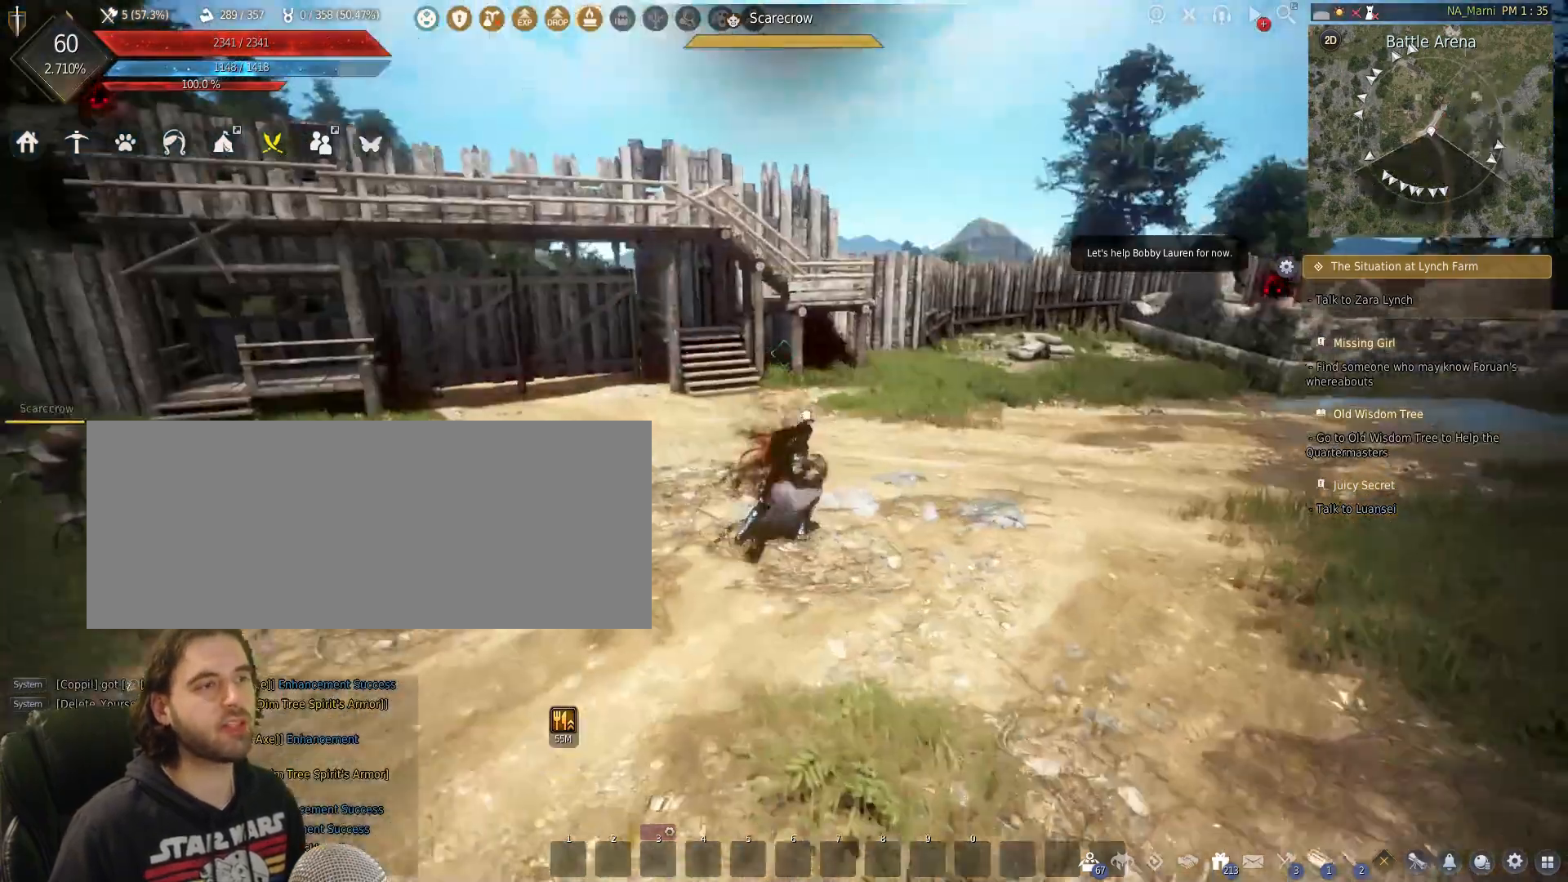
{"keys": ["d", "w"], "mouse": [], "events": []}
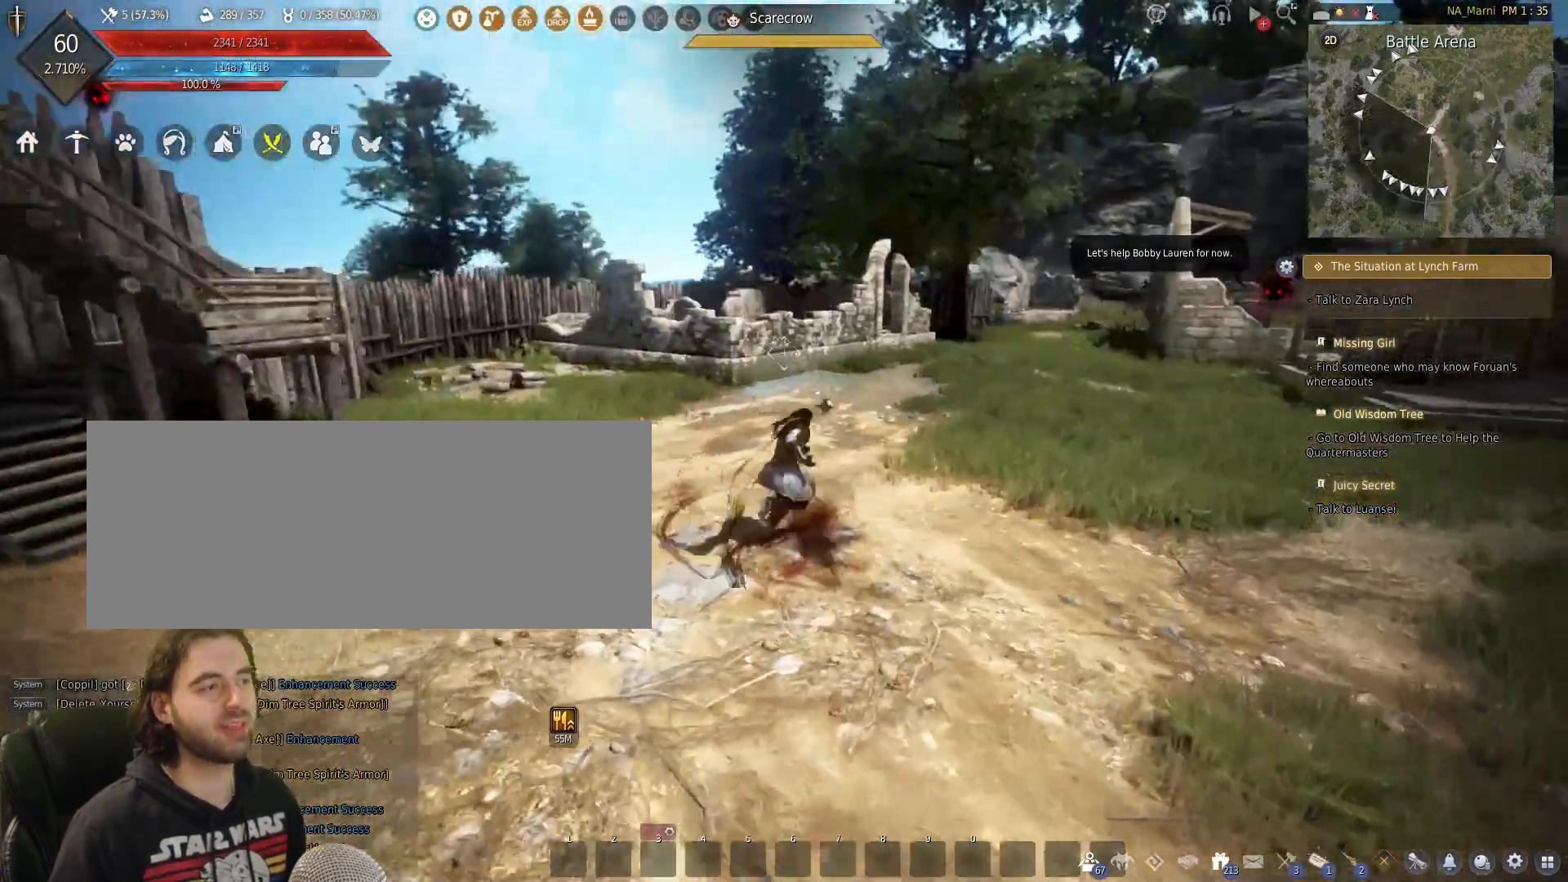
{"keys": ["w"], "mouse": [], "events": [[267, "d", "up"]]}
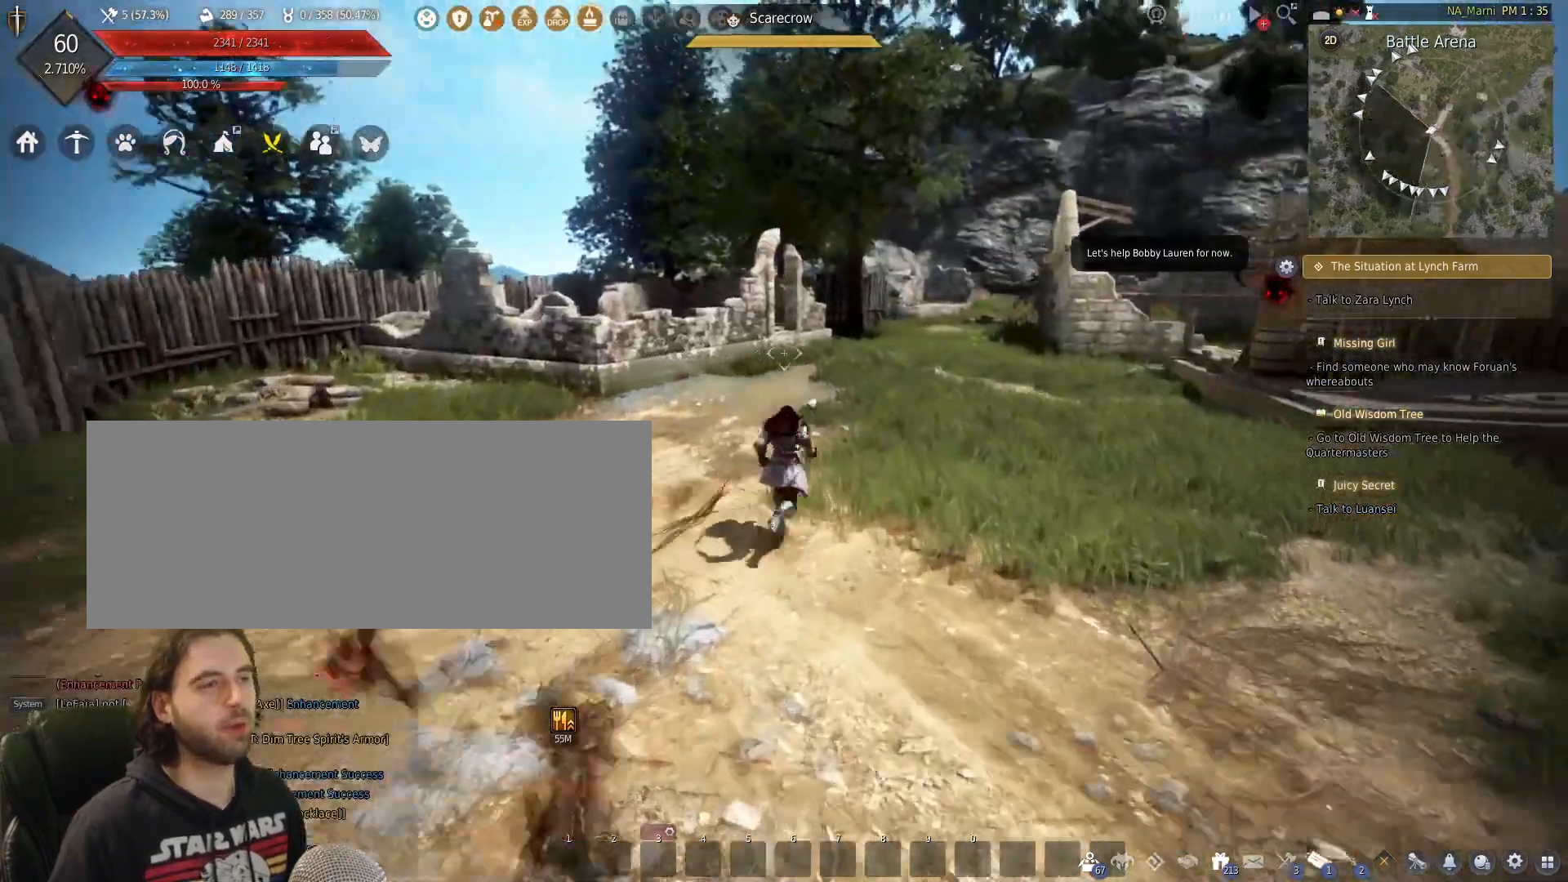
{"keys": ["w"], "mouse": [], "events": []}
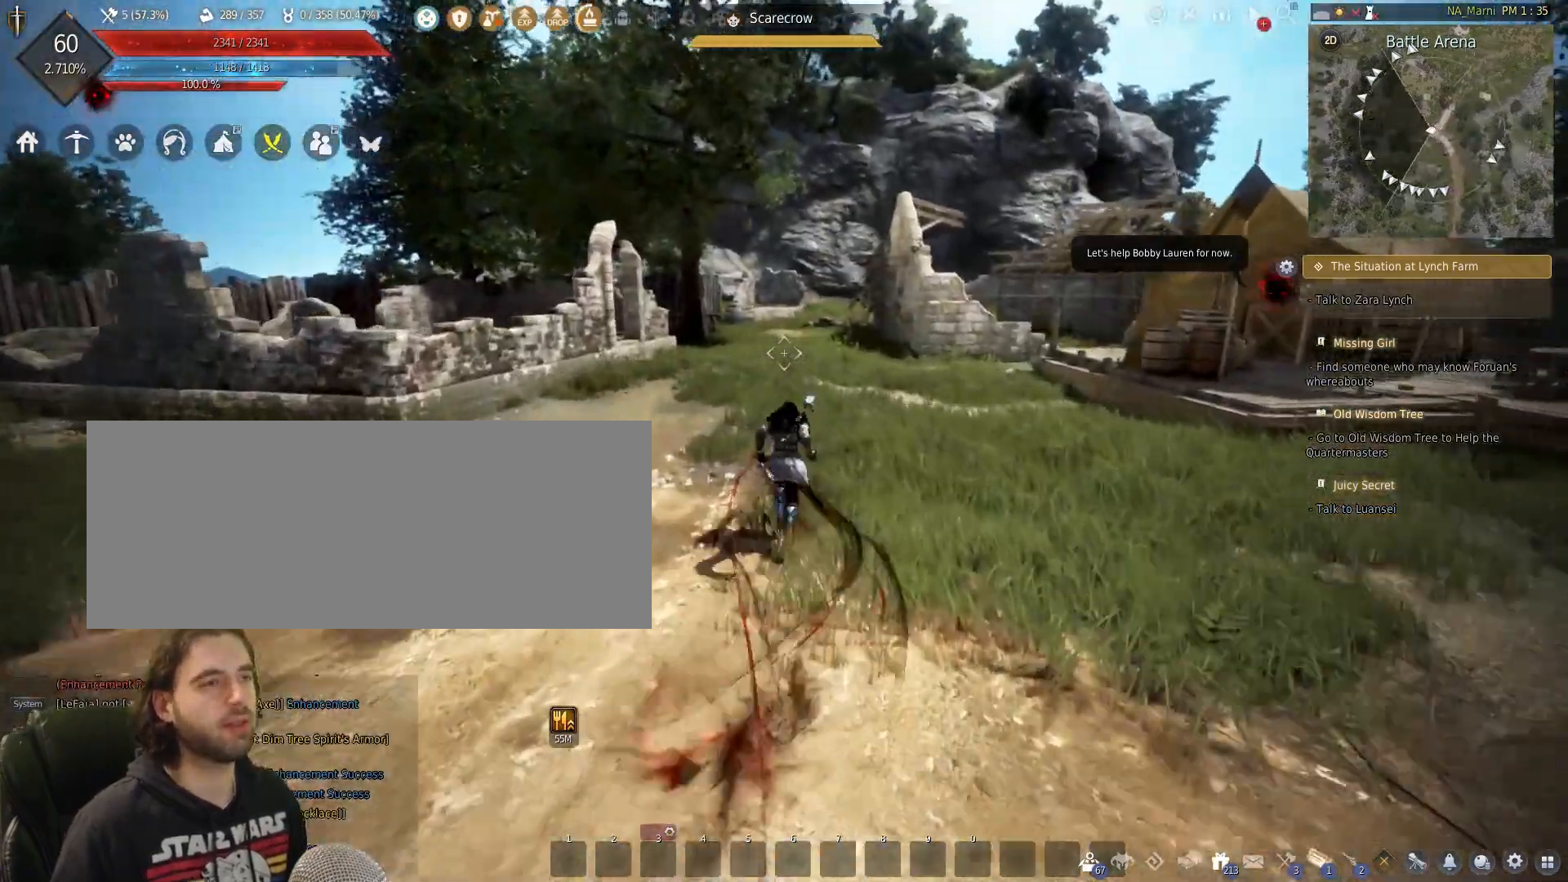
{"keys": ["w"], "mouse": [], "events": []}
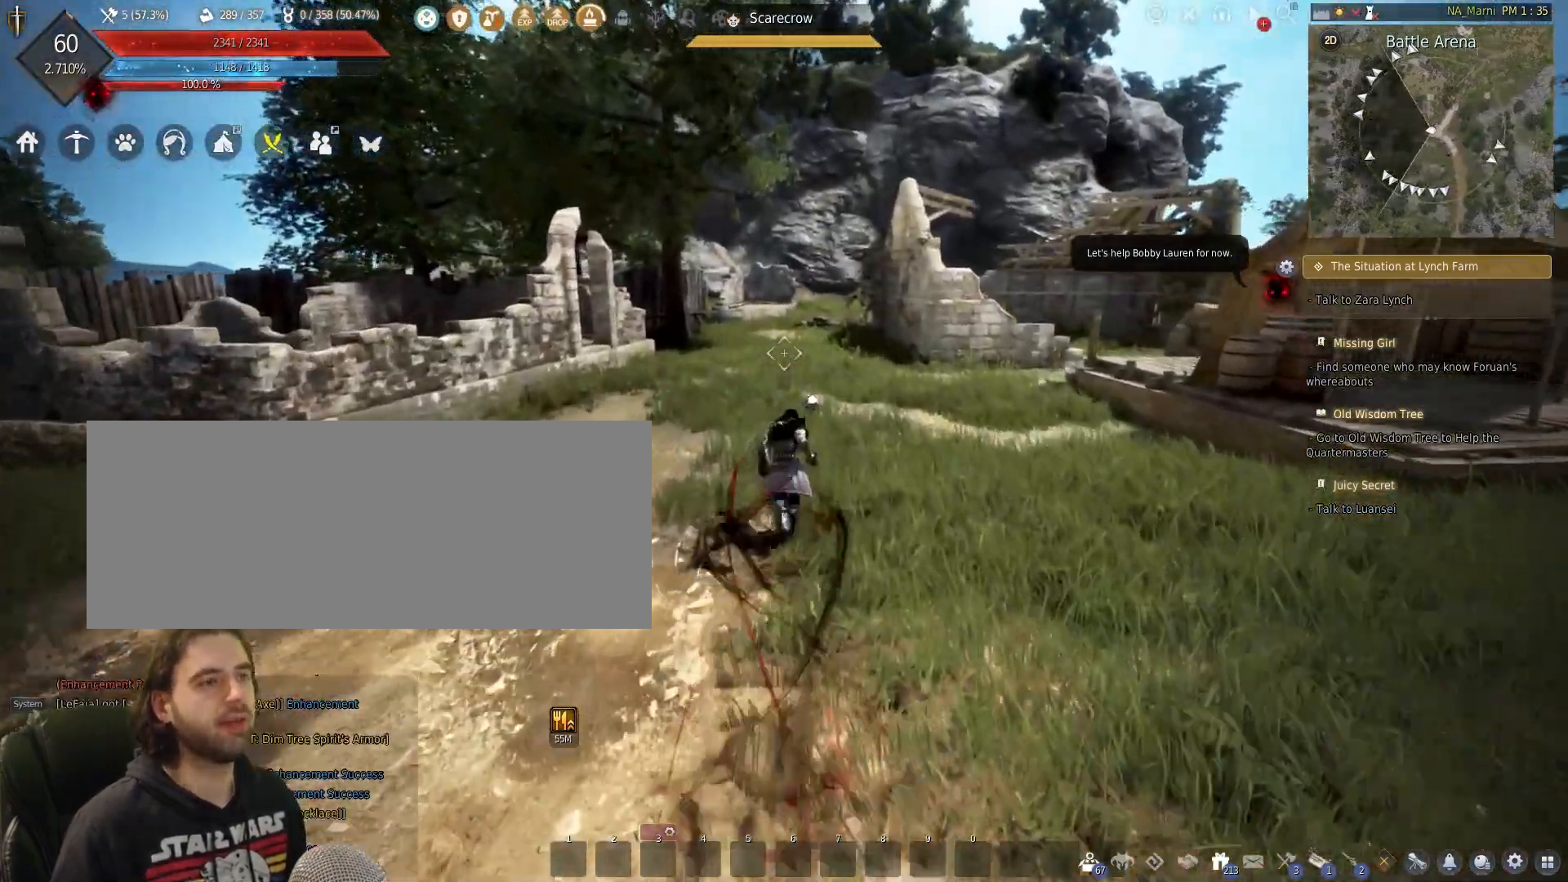
{"keys": ["w"], "mouse": [], "events": []}
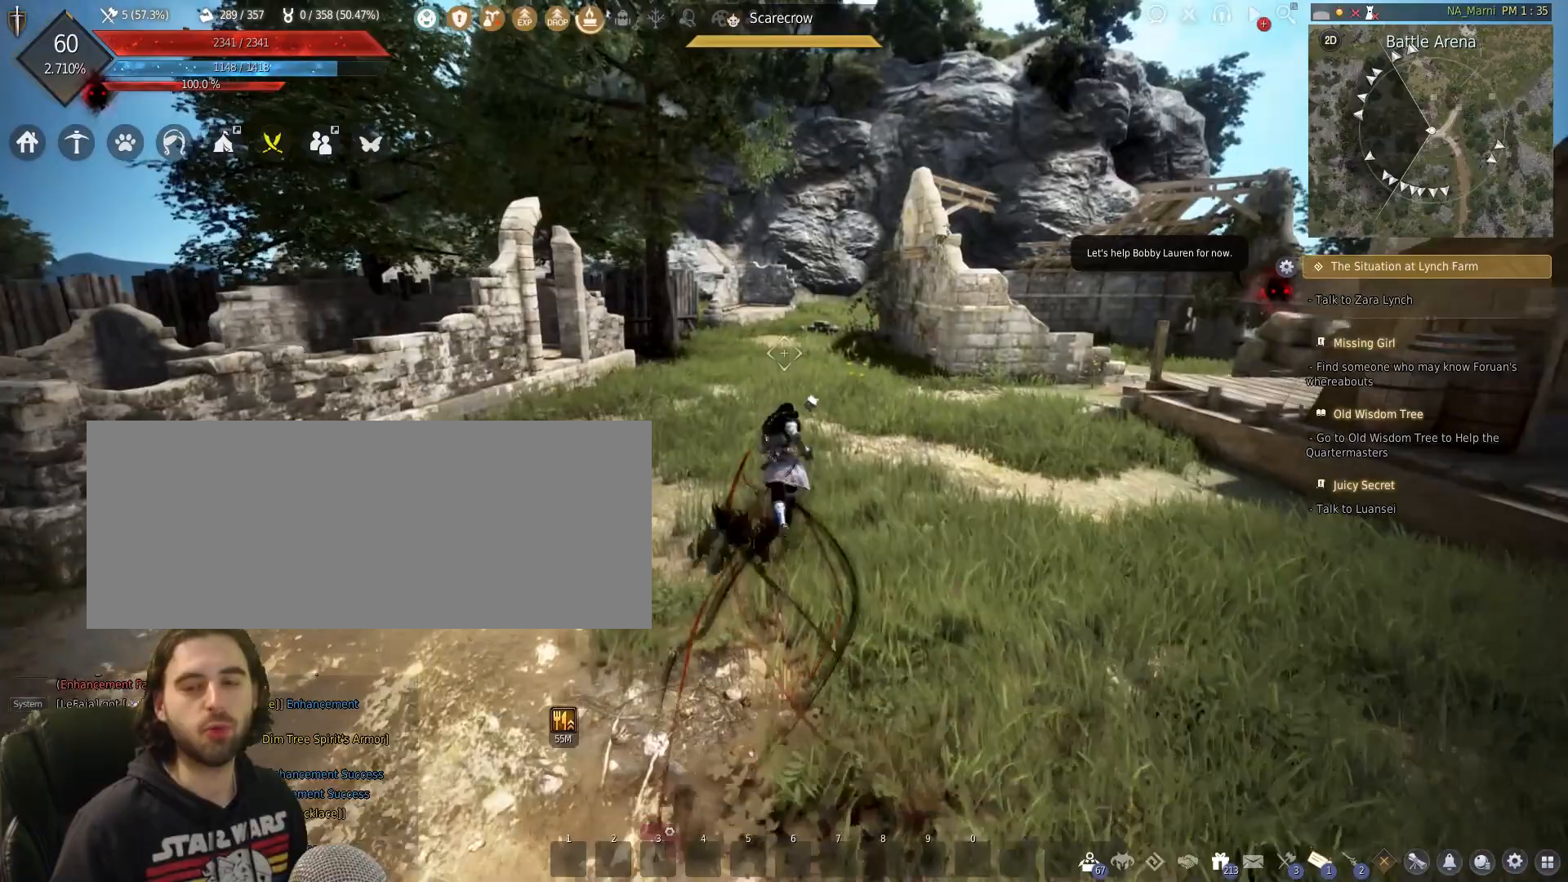
{"keys": ["w"], "mouse": [], "events": []}
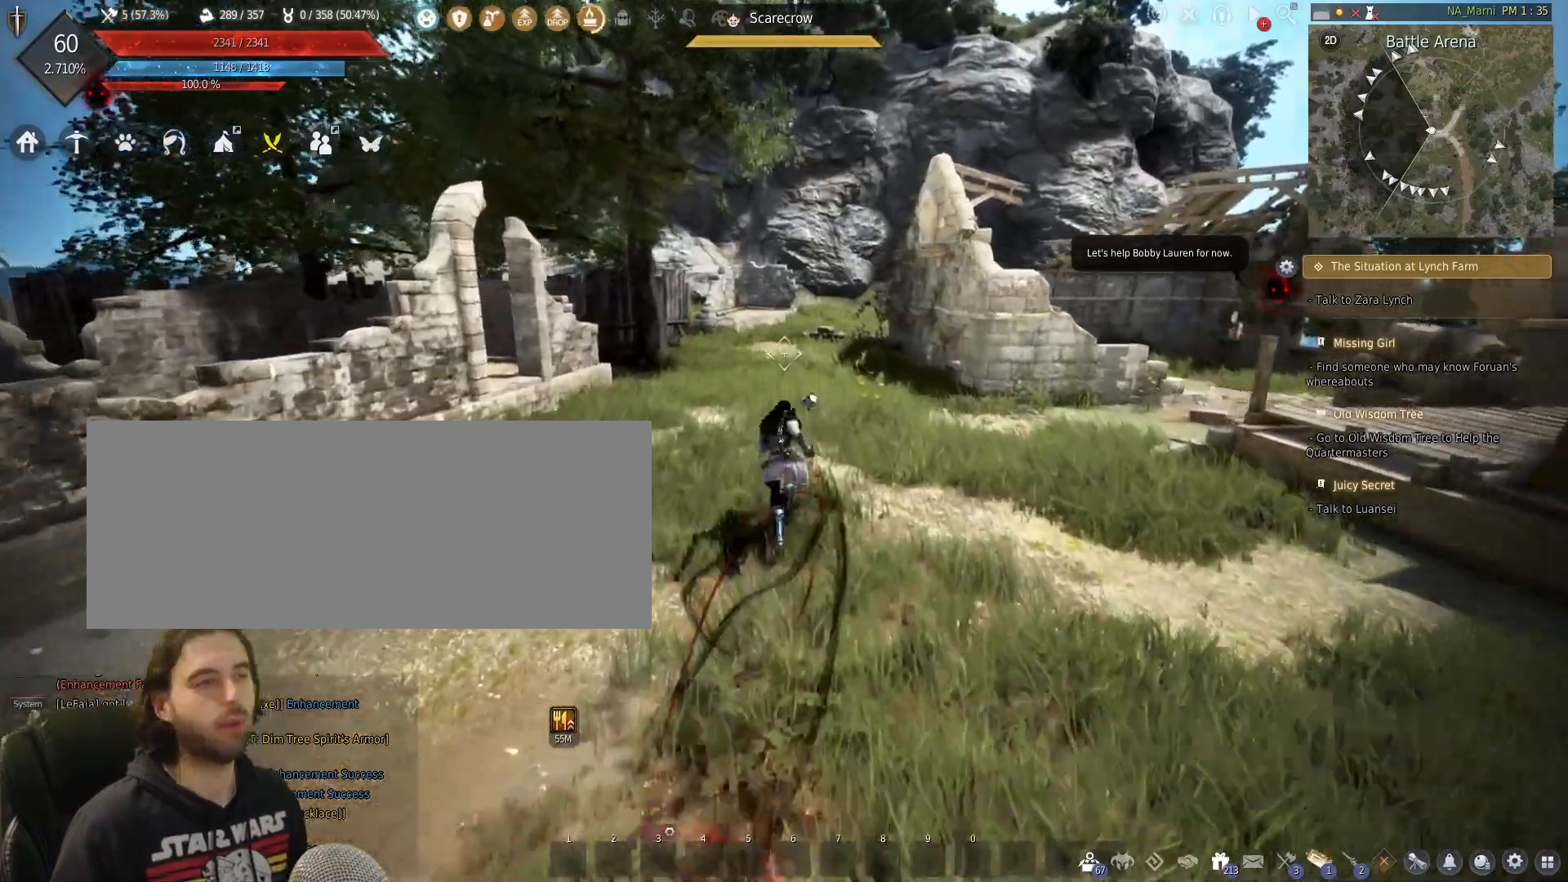
{"keys": ["w"], "mouse": [], "events": []}
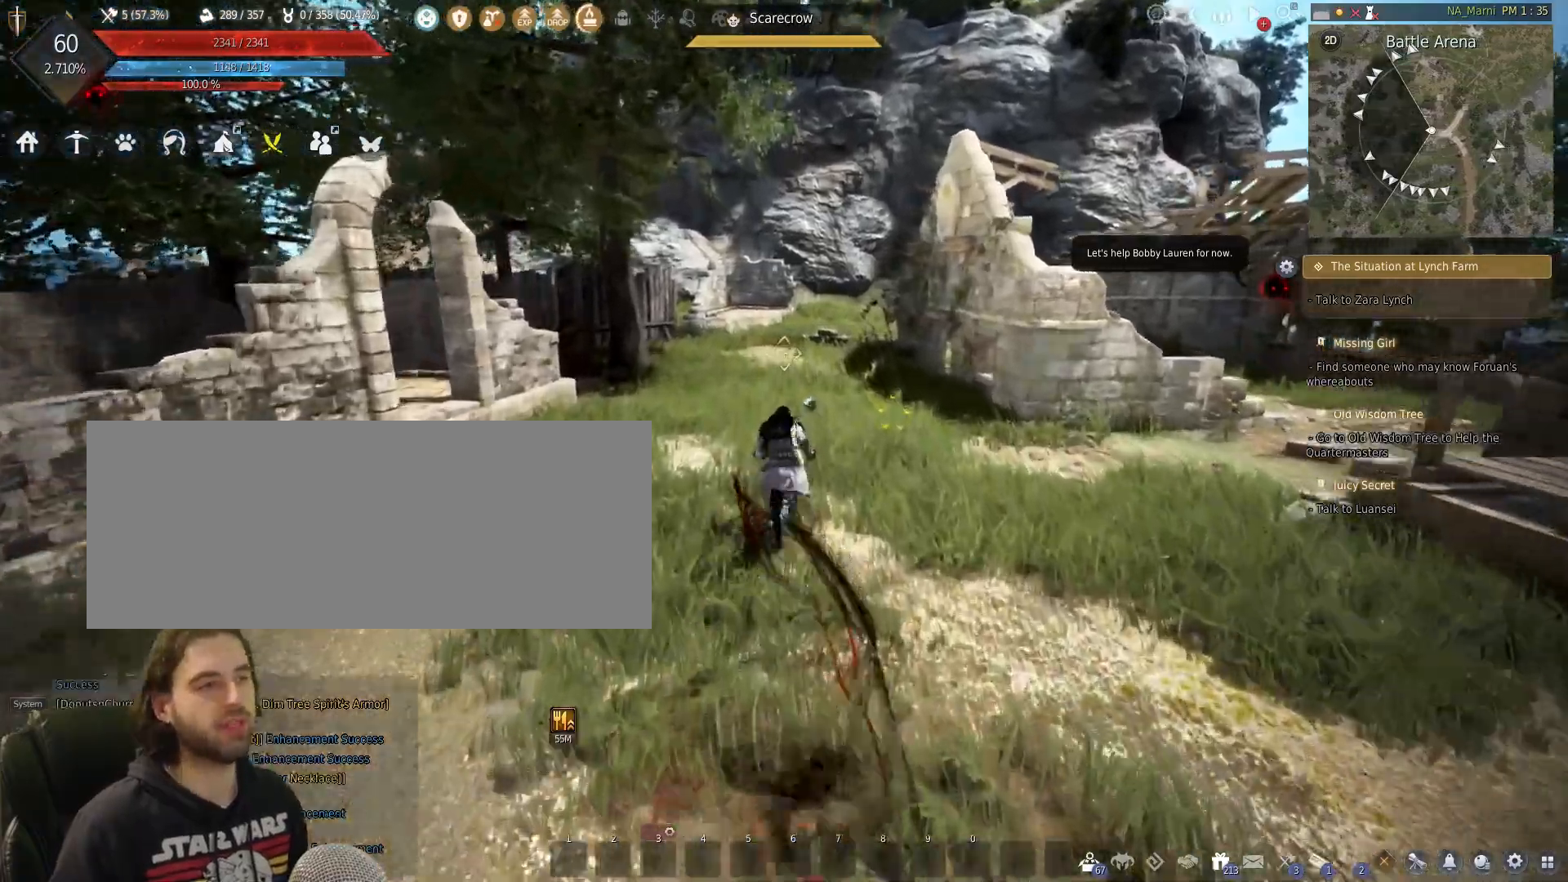
{"keys": ["w"], "mouse": [], "events": []}
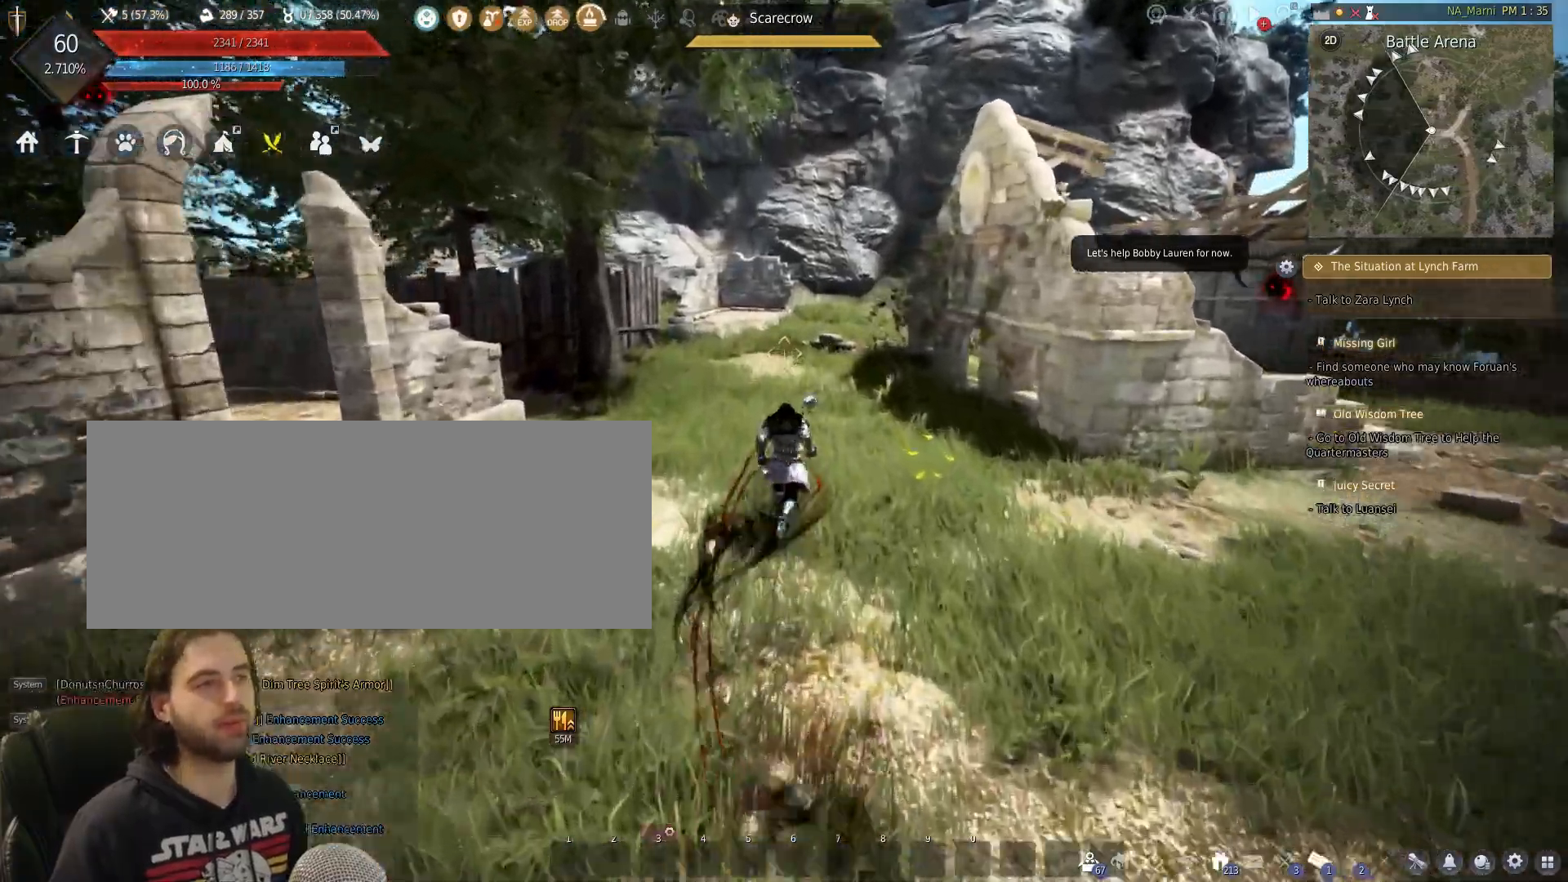
{"keys": ["w"], "mouse": [], "events": []}
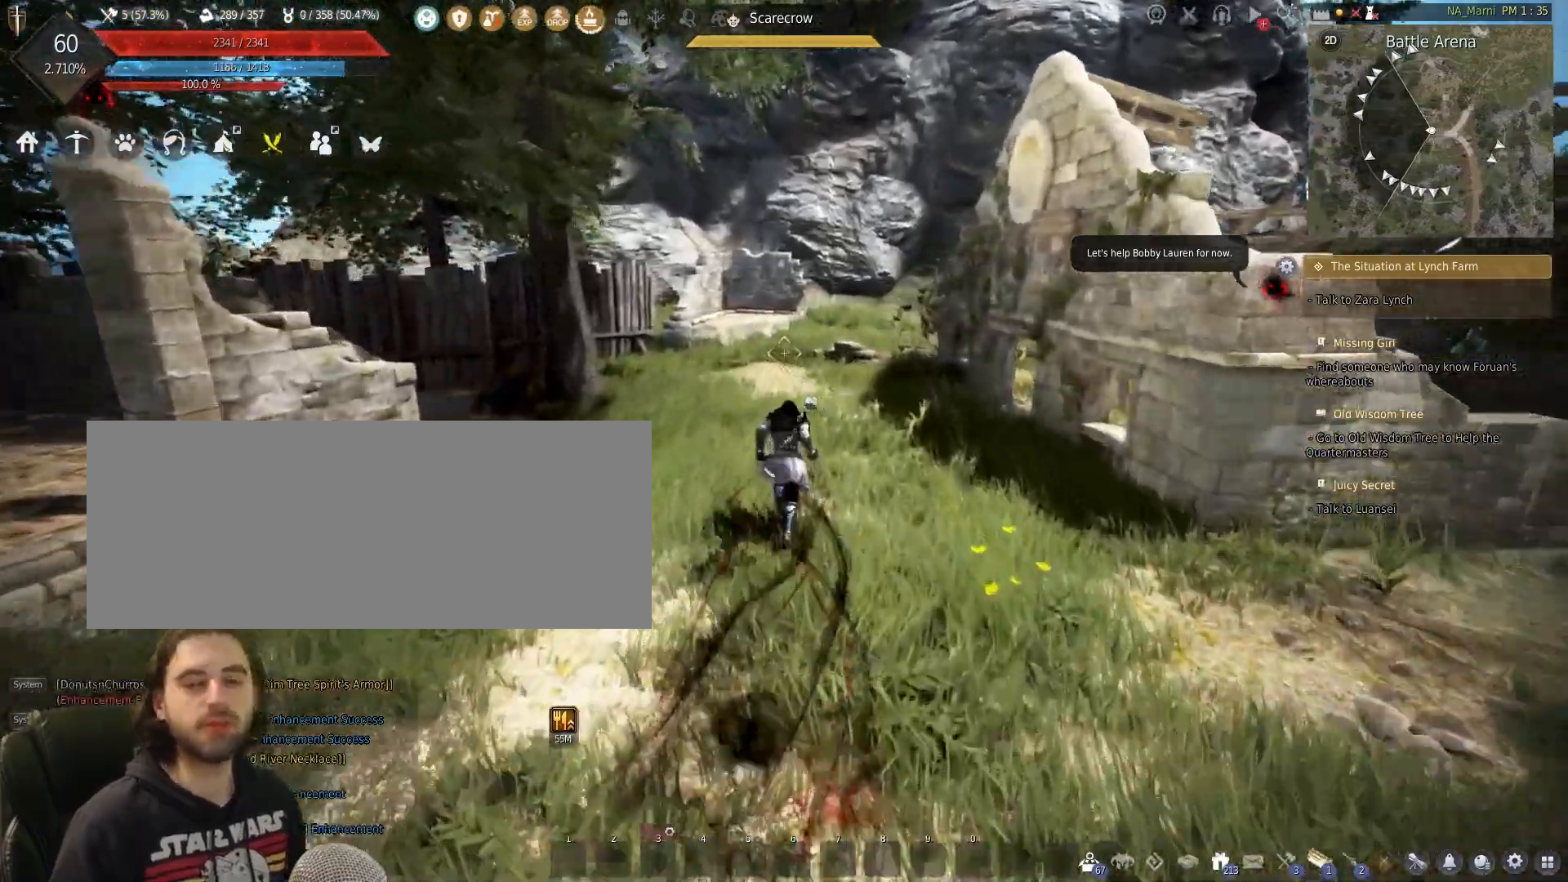
{"keys": ["w"], "mouse": [], "events": []}
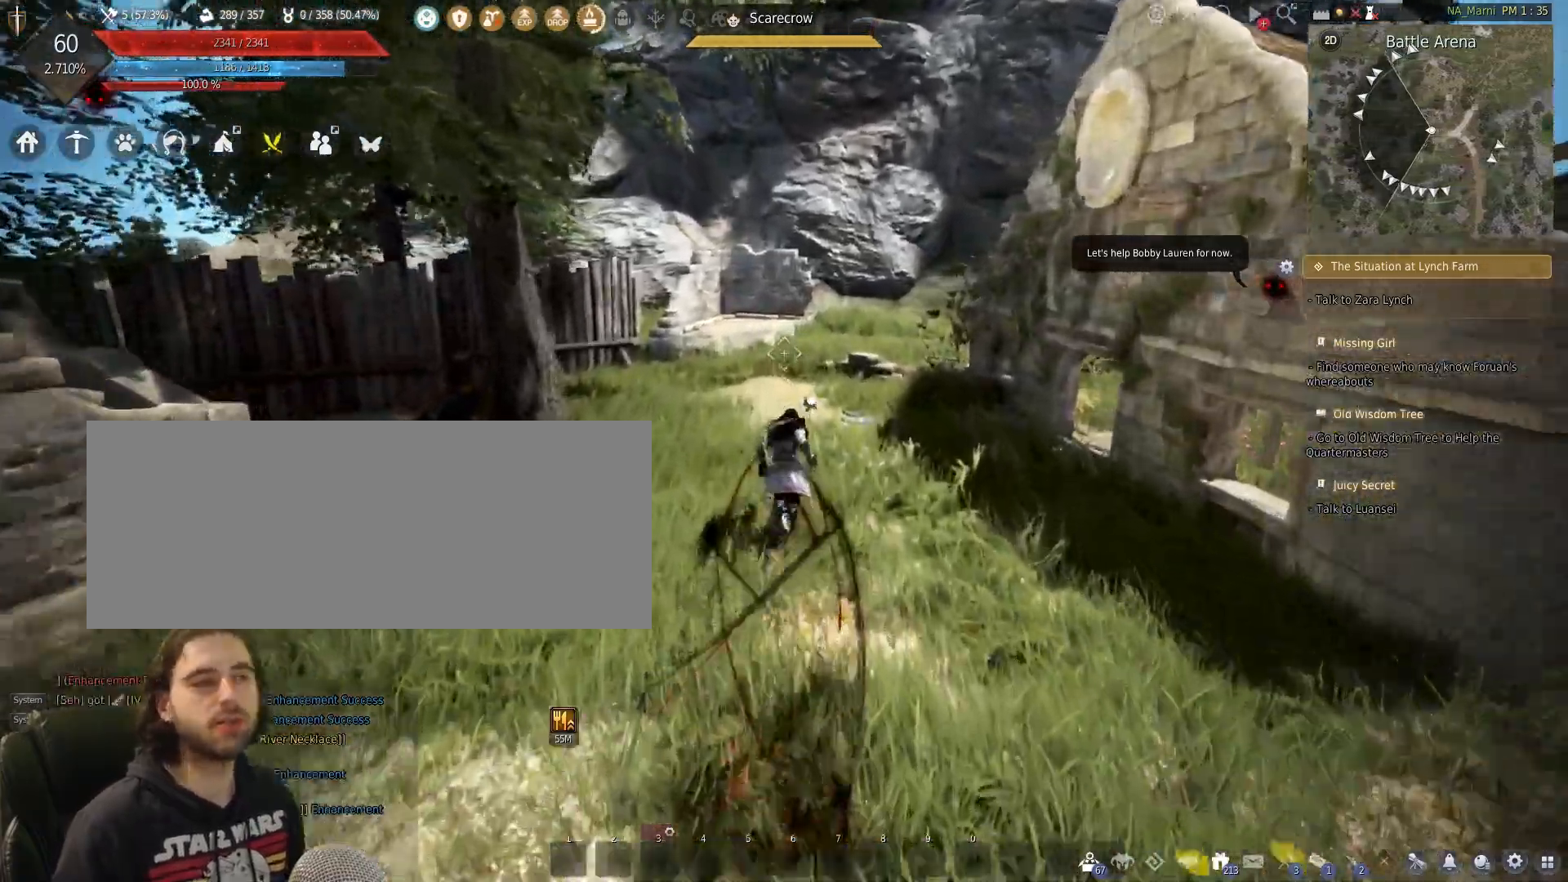
{"keys": ["w"], "mouse": [], "events": []}
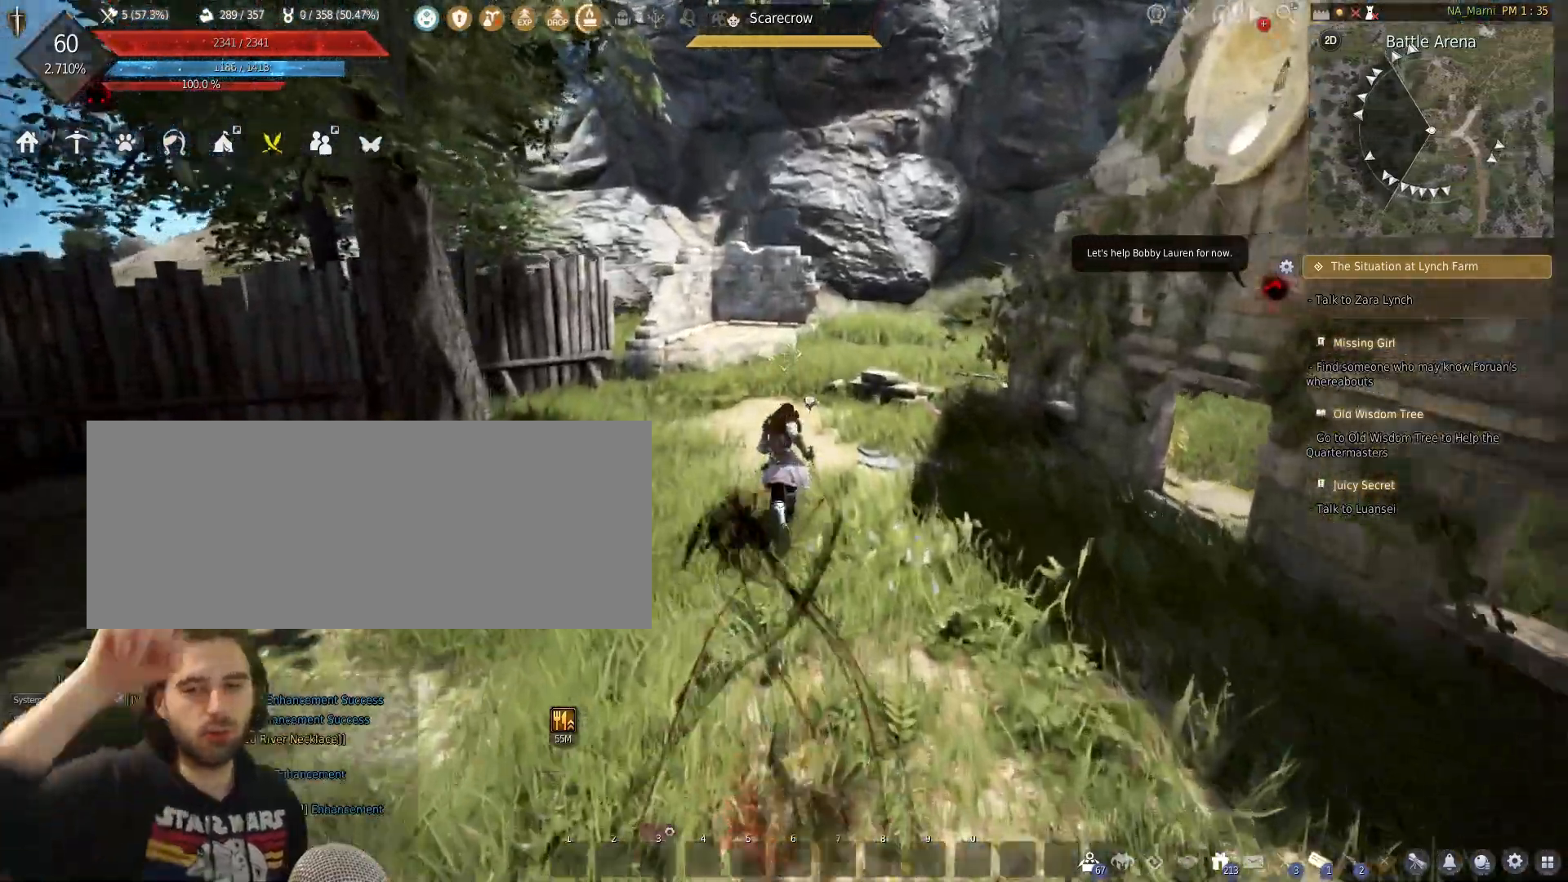
{"keys": ["w"], "mouse": [], "events": []}
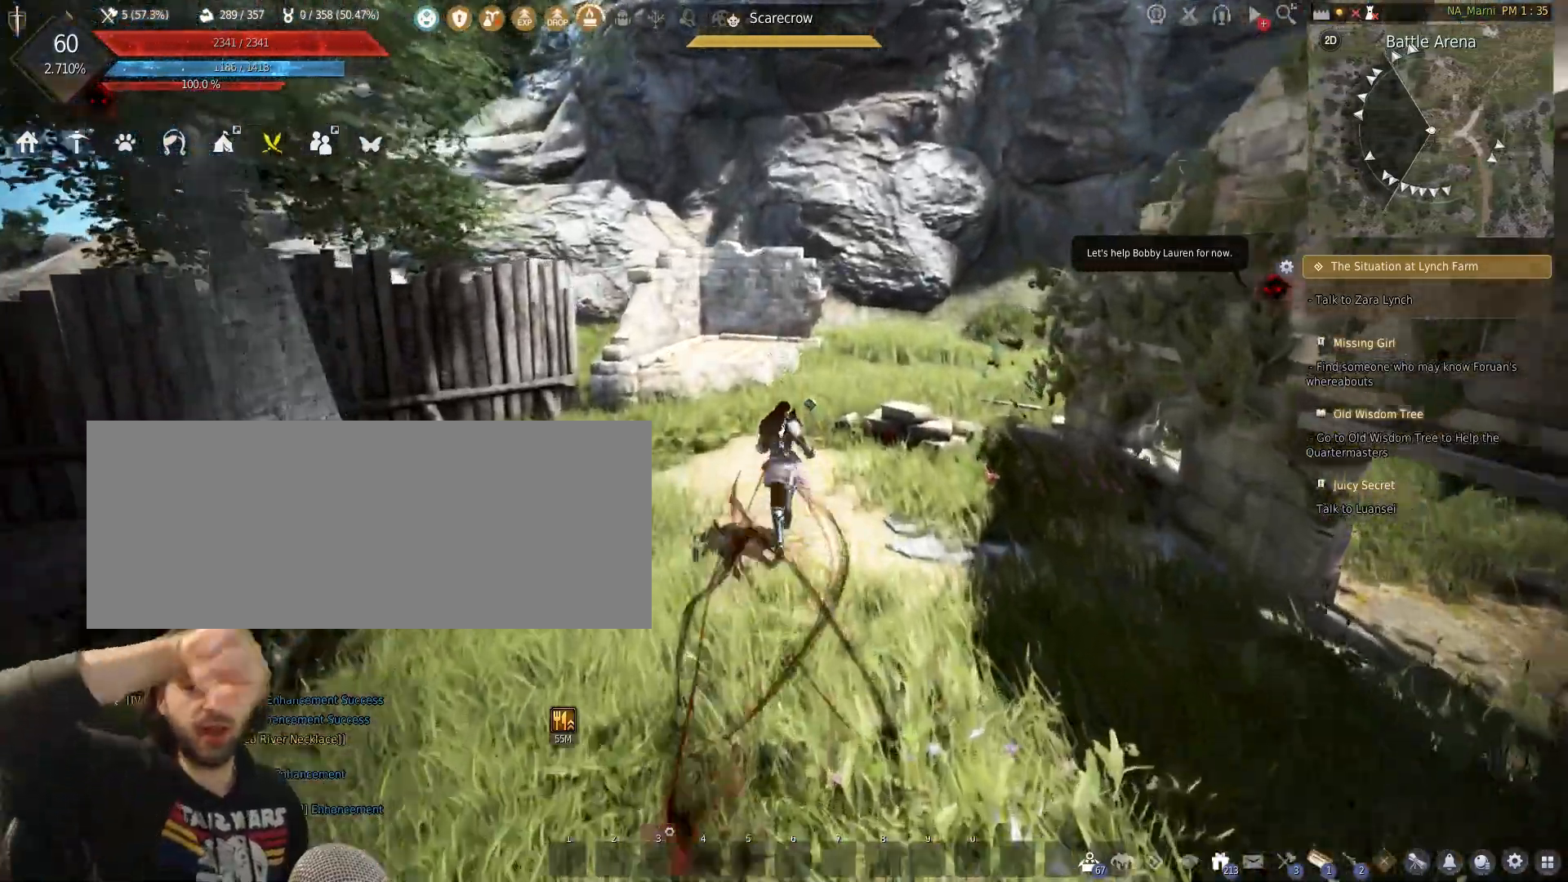
{"keys": [], "mouse": [], "events": [[433, "w", "up"]]}
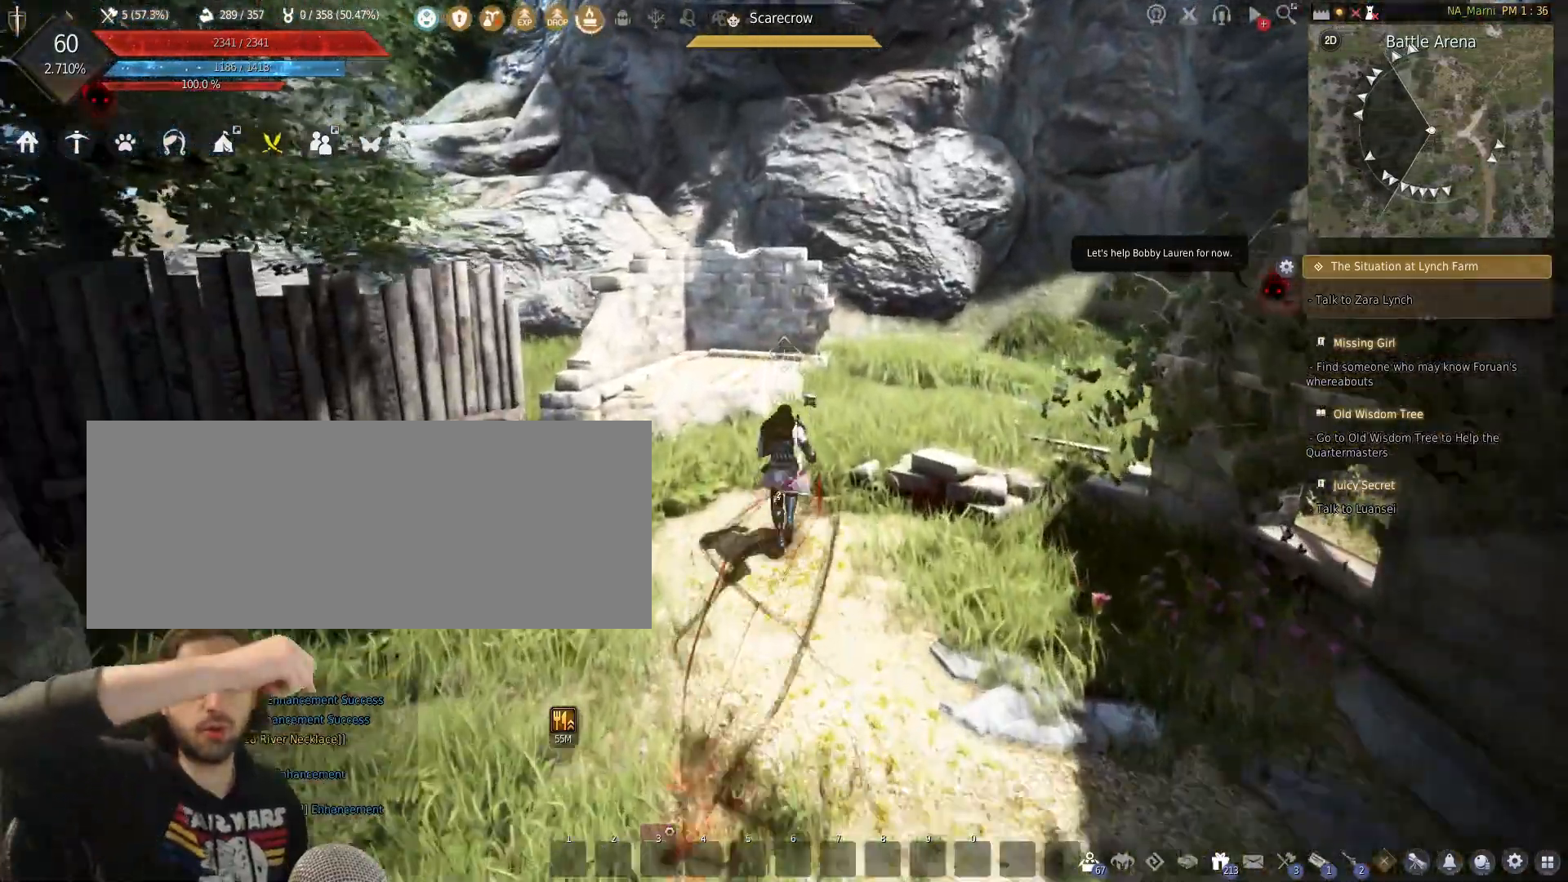
{"keys": [], "mouse": [], "events": []}
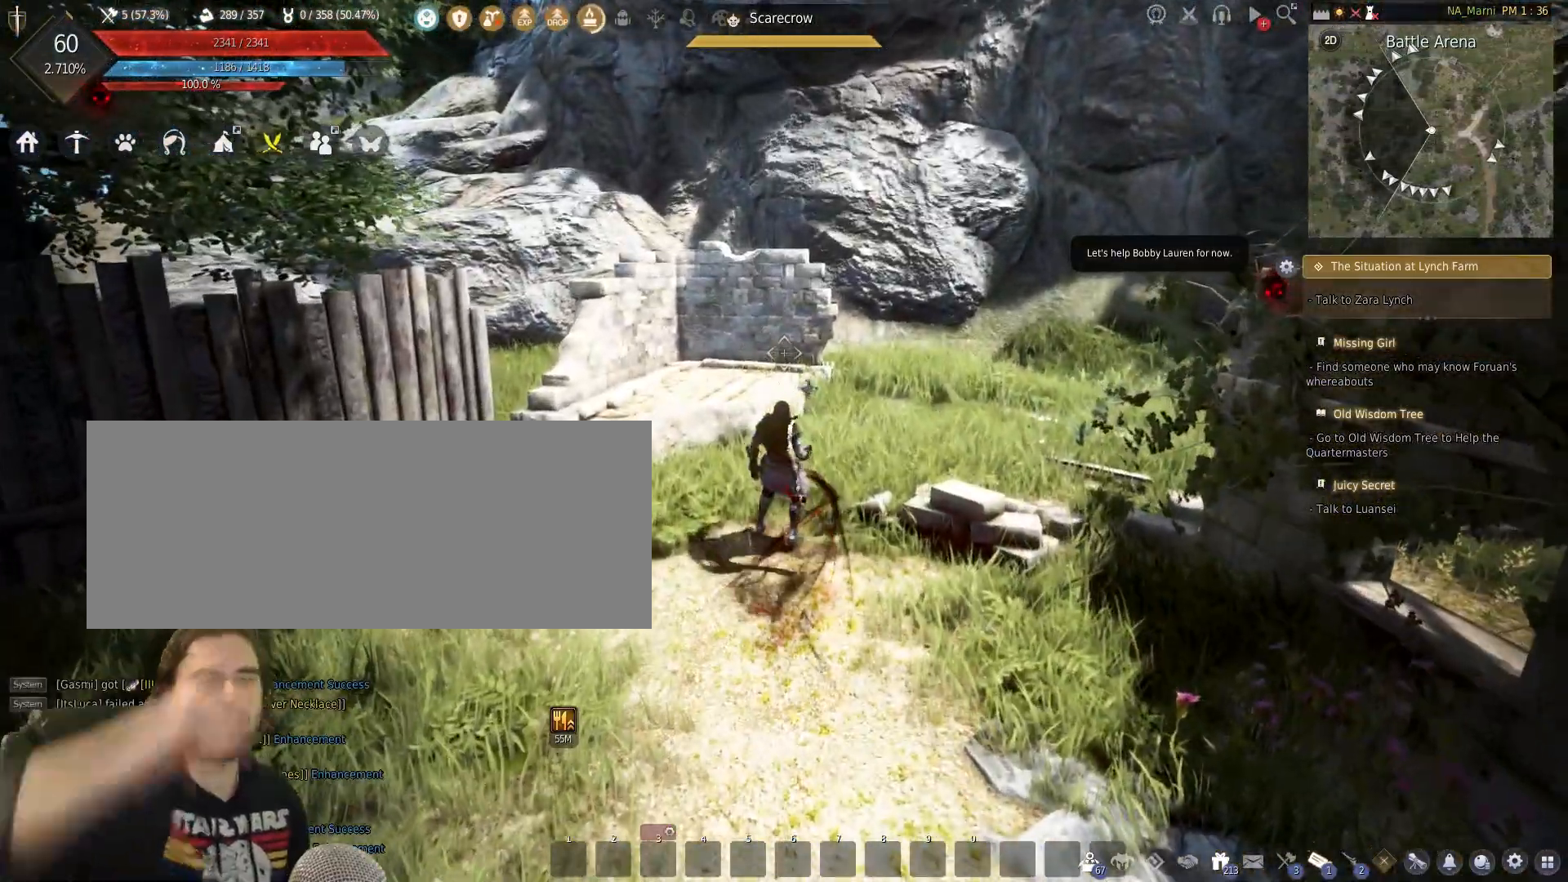
{"keys": [], "mouse": [], "events": []}
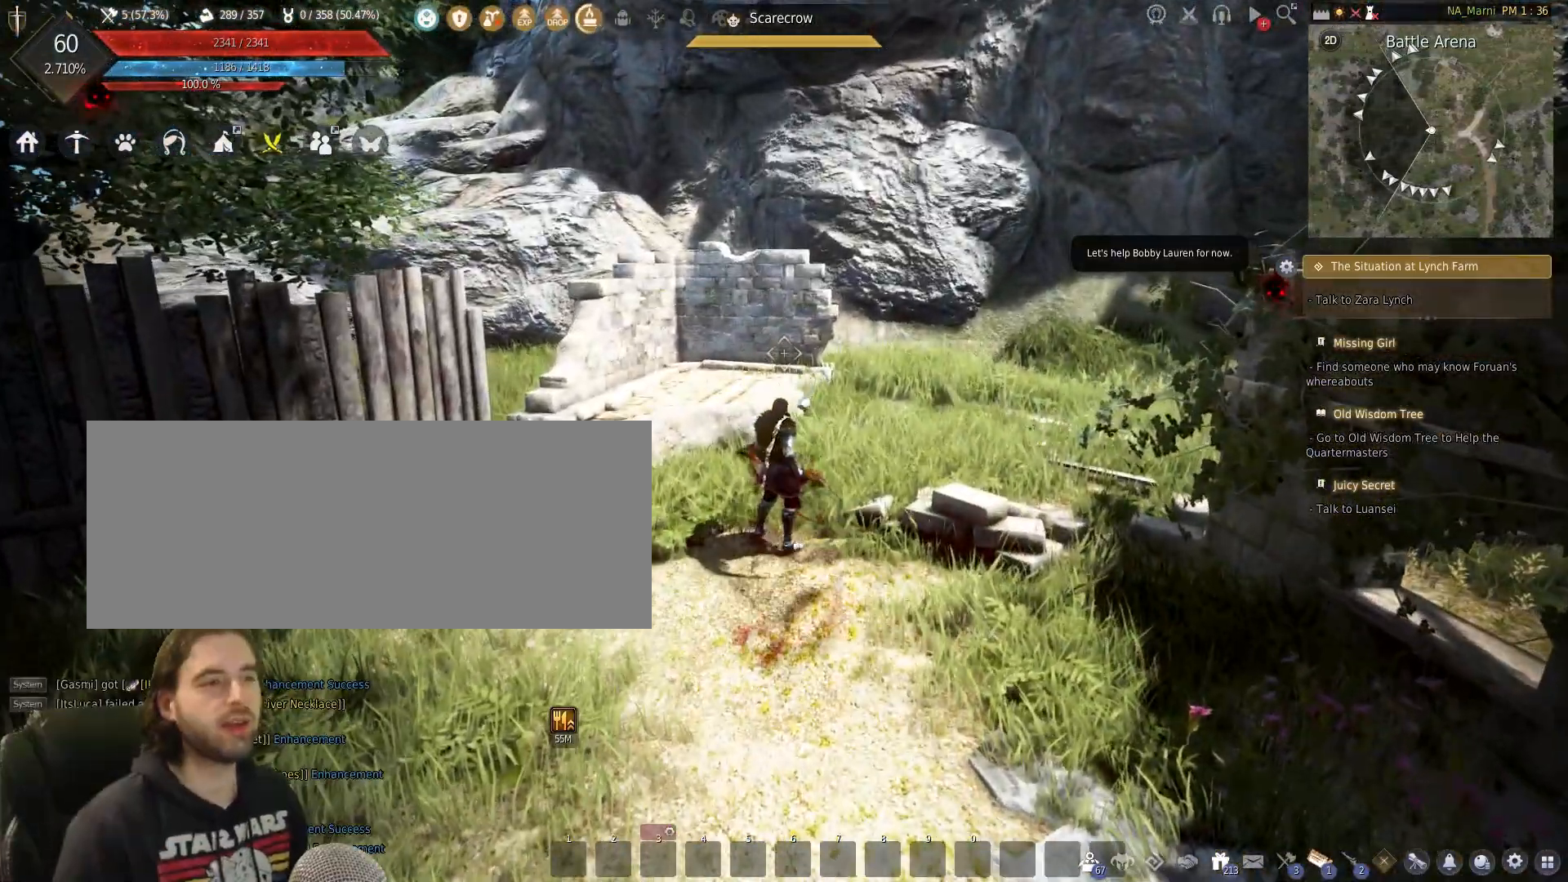
{"keys": [], "mouse": [], "events": [[200, "a", "down"], [500, "a", "up"]]}
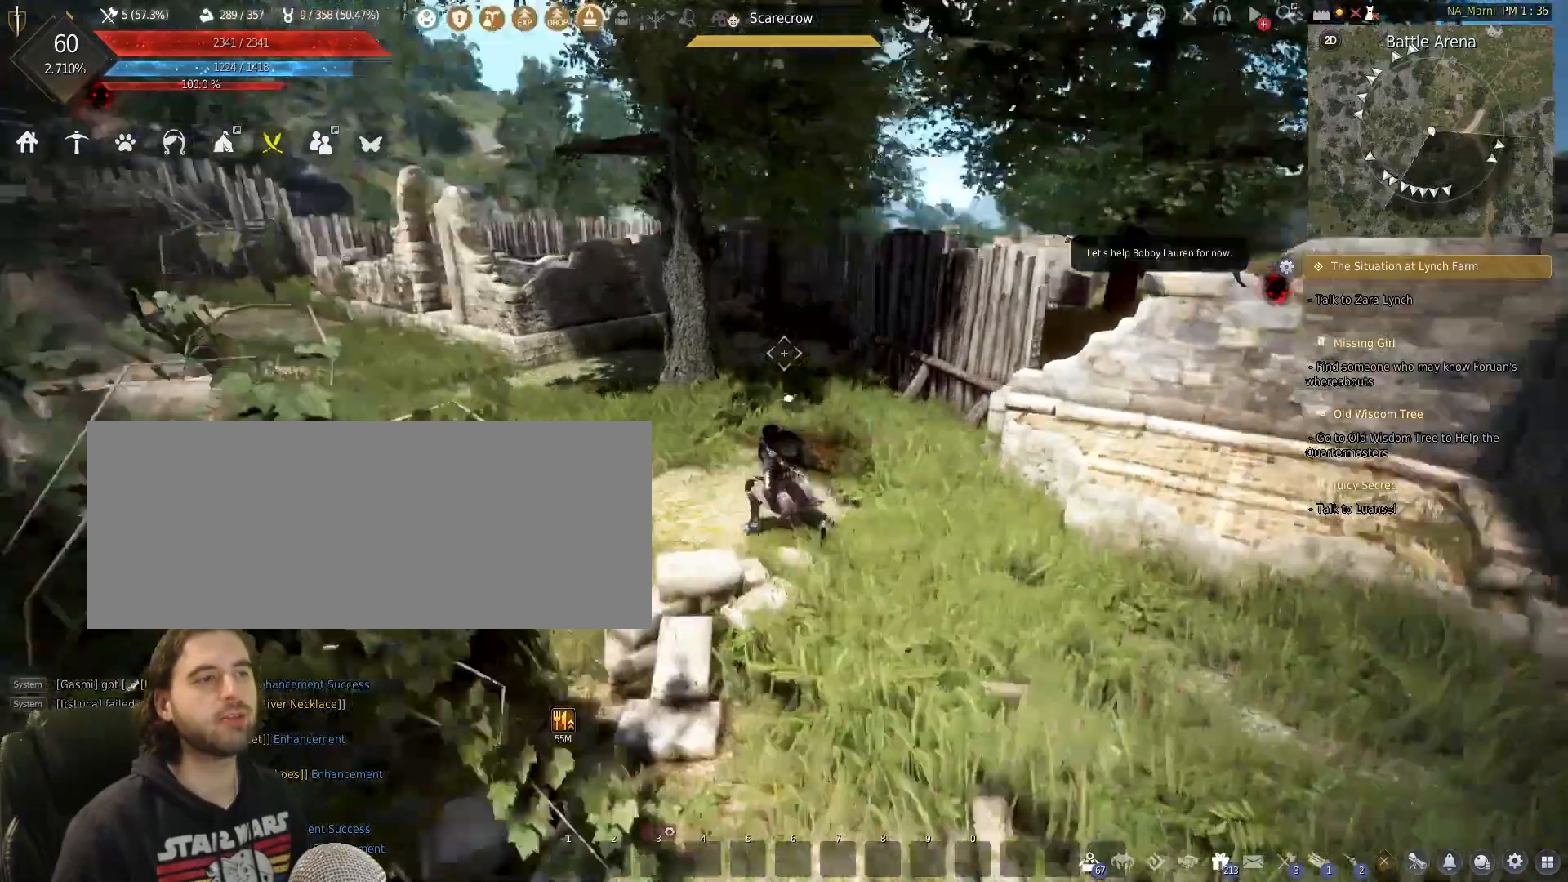
{"keys": ["w"], "mouse": [], "events": [[200, "w", "down"]]}
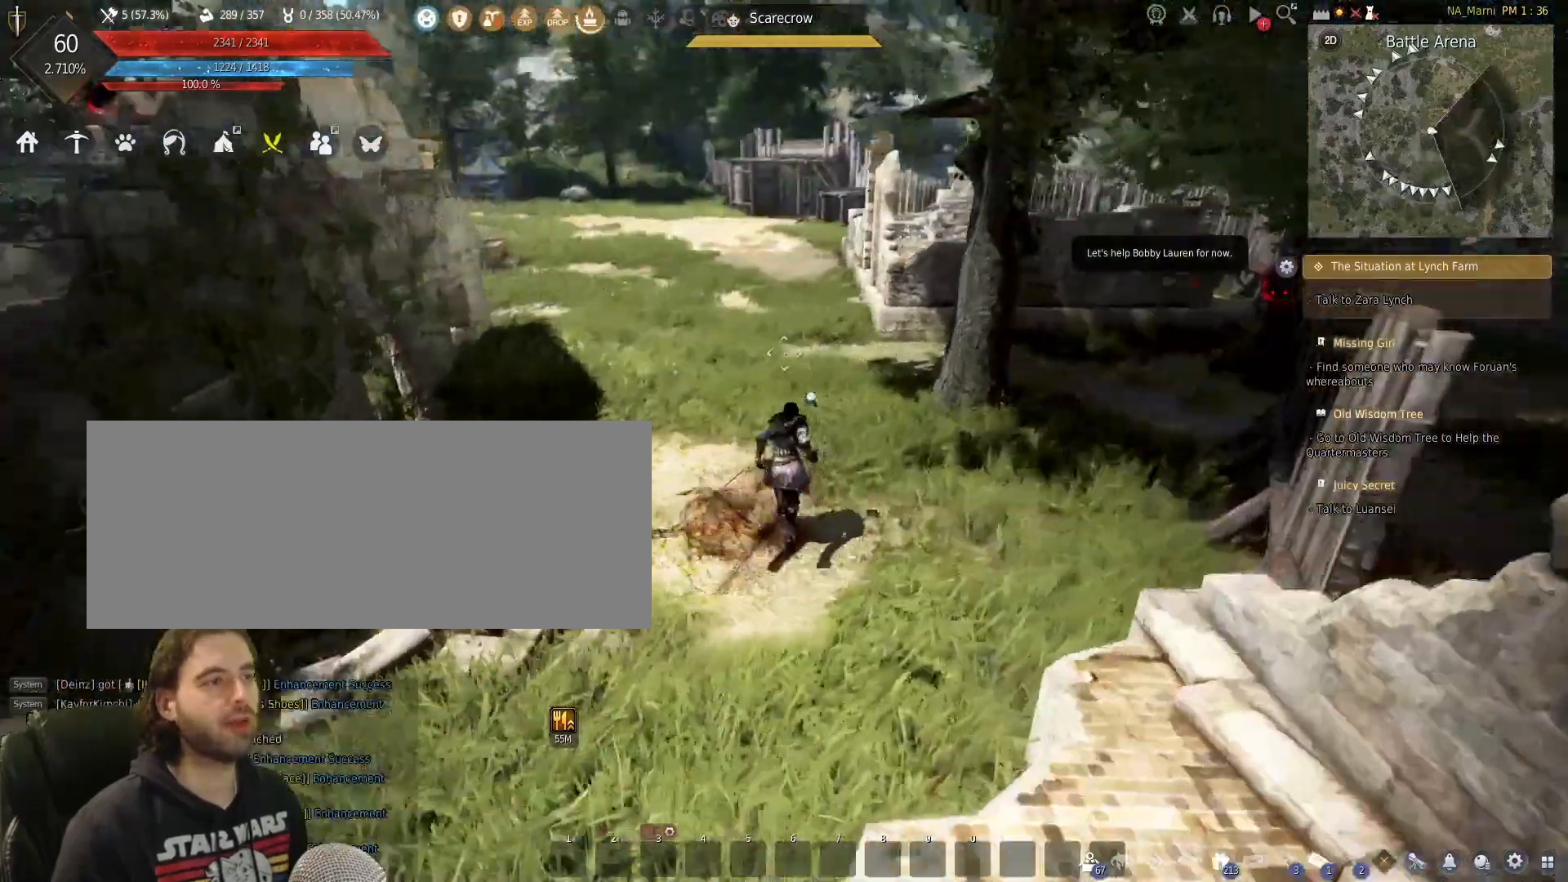
{"keys": [], "mouse": [], "events": [[267, "w", "up"]]}